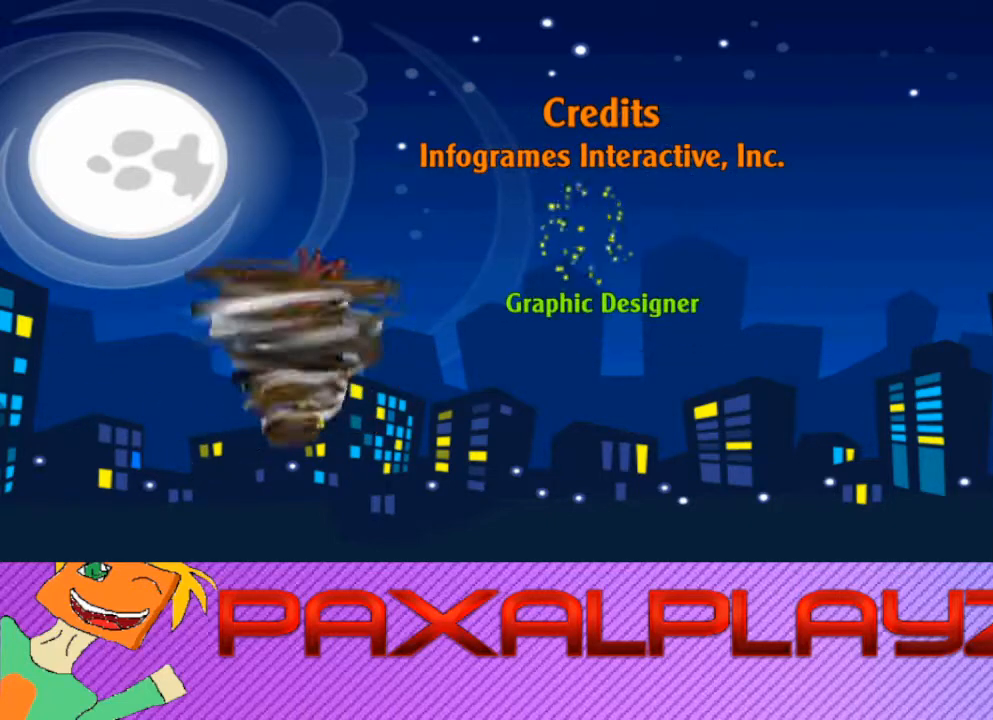
Gameplay with a controller (PlayStation layout); each line is a JSON object with the inputs held at the frame after it. "events" lists button and stick changes between this image and that frame as [ms after this image, input, new state], when the widget could be followed in between. Not read: R3 right_stick.
{"buttons": ["CROSS"], "left_stick": "center", "events": [[67, "CROSS", "down"], [133, "CROSS", "up"], [200, "CROSS", "down"], [267, "CROSS", "up"], [367, "CROSS", "down"], [400, "CROSS", "up"], [467, "CROSS", "down"]]}
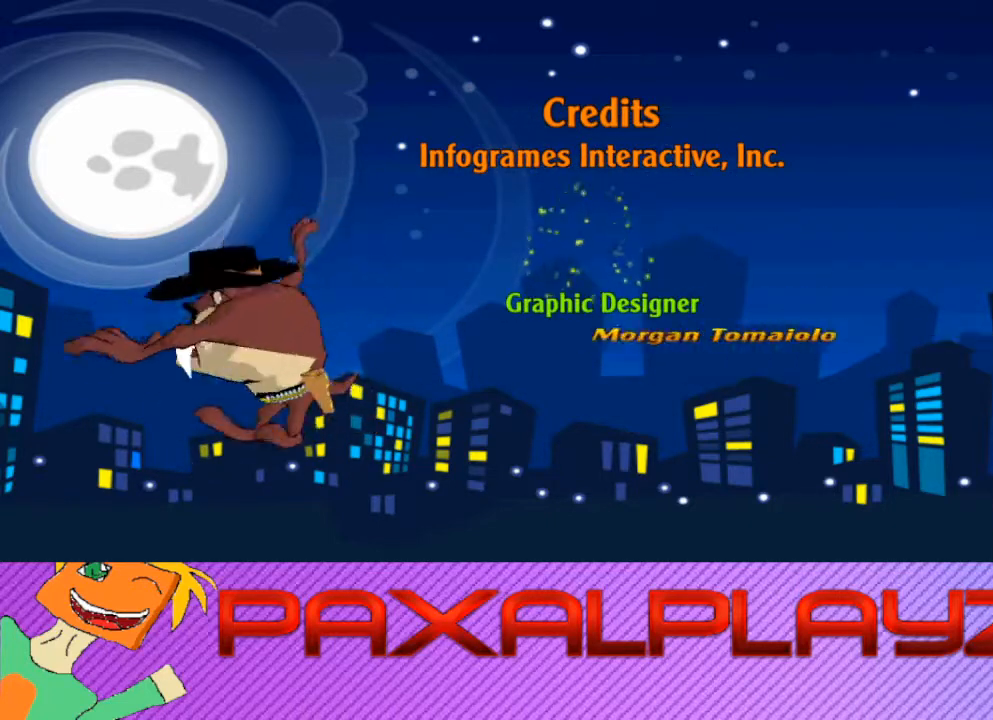
{"buttons": [], "left_stick": "center", "events": [[33, "CROSS", "up"]]}
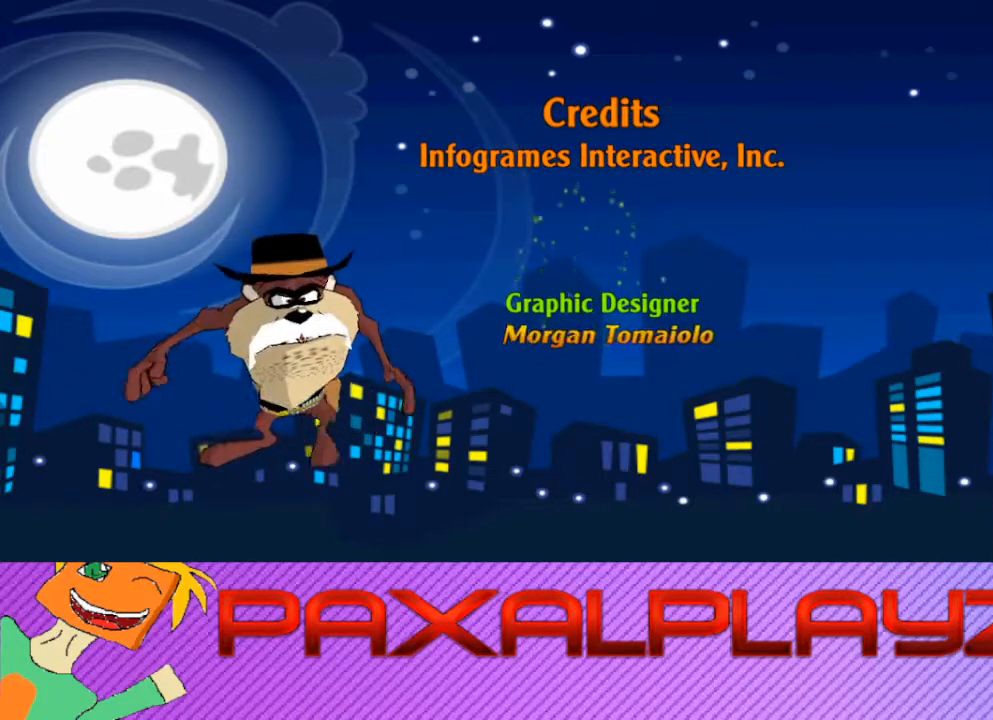
{"buttons": [], "left_stick": "center", "events": []}
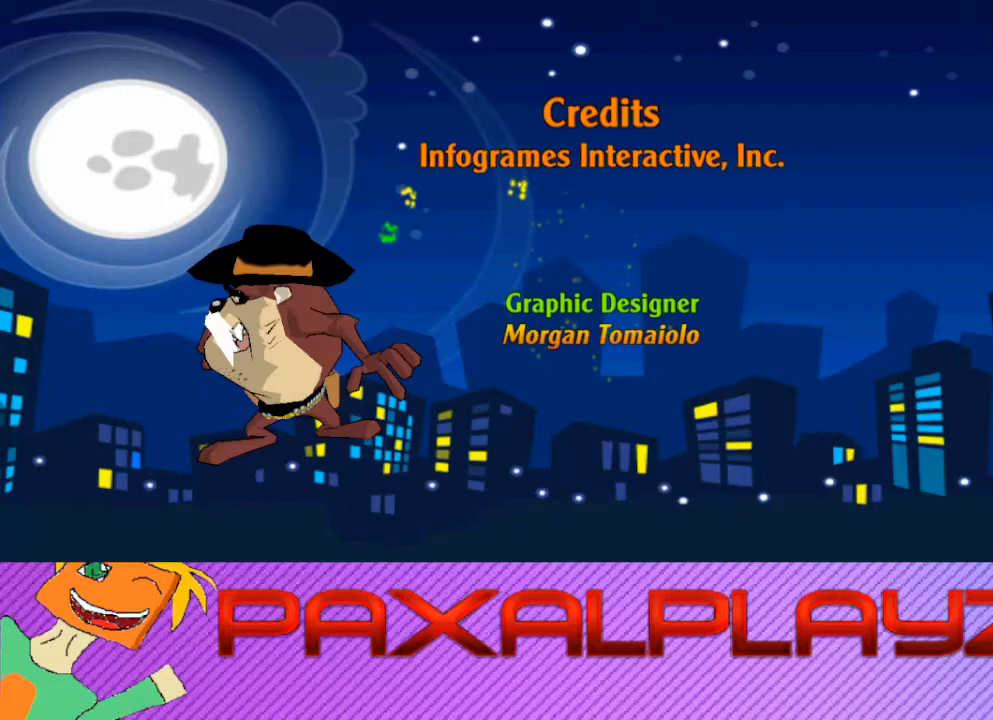
{"buttons": ["CIRCLE"], "left_stick": "center", "events": [[500, "CIRCLE", "down"]]}
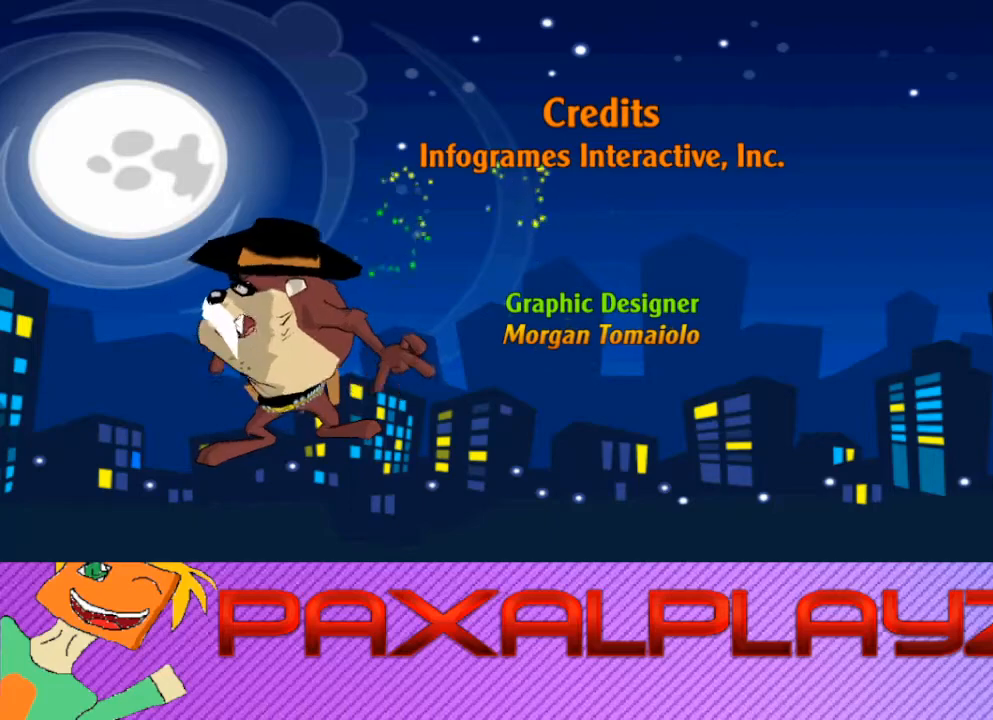
{"buttons": [], "left_stick": "center", "events": [[133, "CIRCLE", "up"]]}
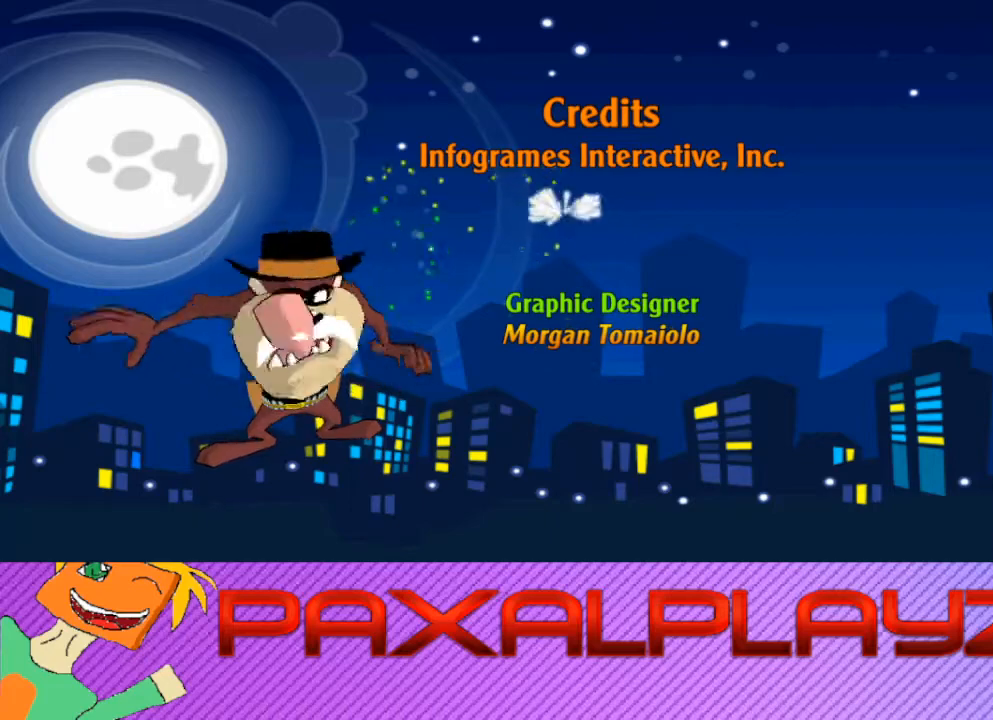
{"buttons": ["CIRCLE"], "left_stick": "center", "events": [[433, "CIRCLE", "down"]]}
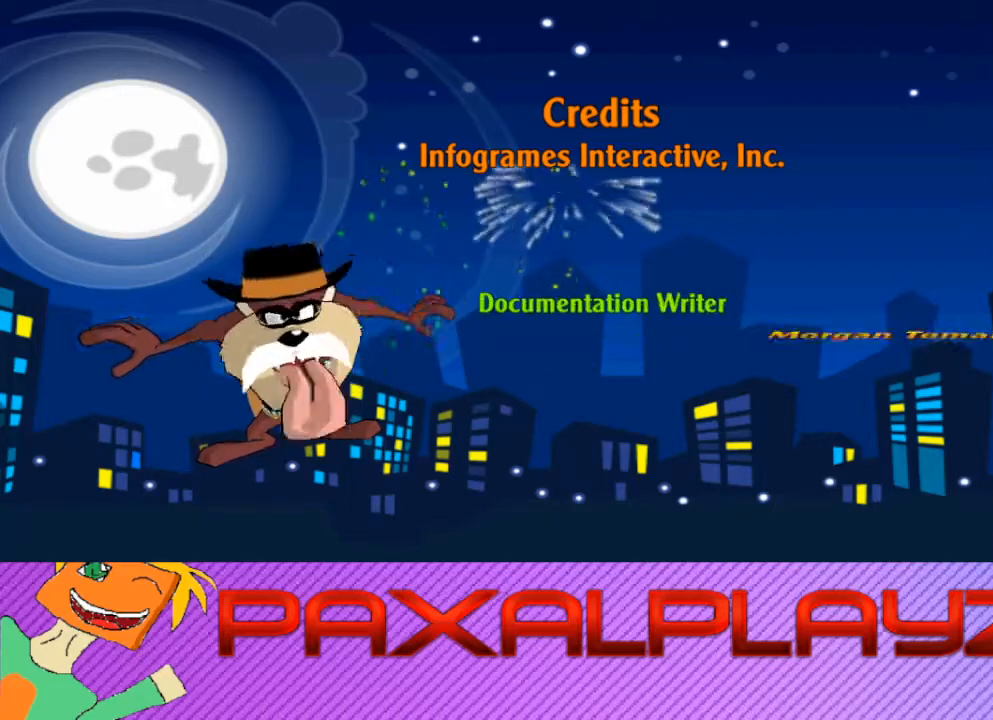
{"buttons": [], "left_stick": "center", "events": [[100, "CIRCLE", "up"]]}
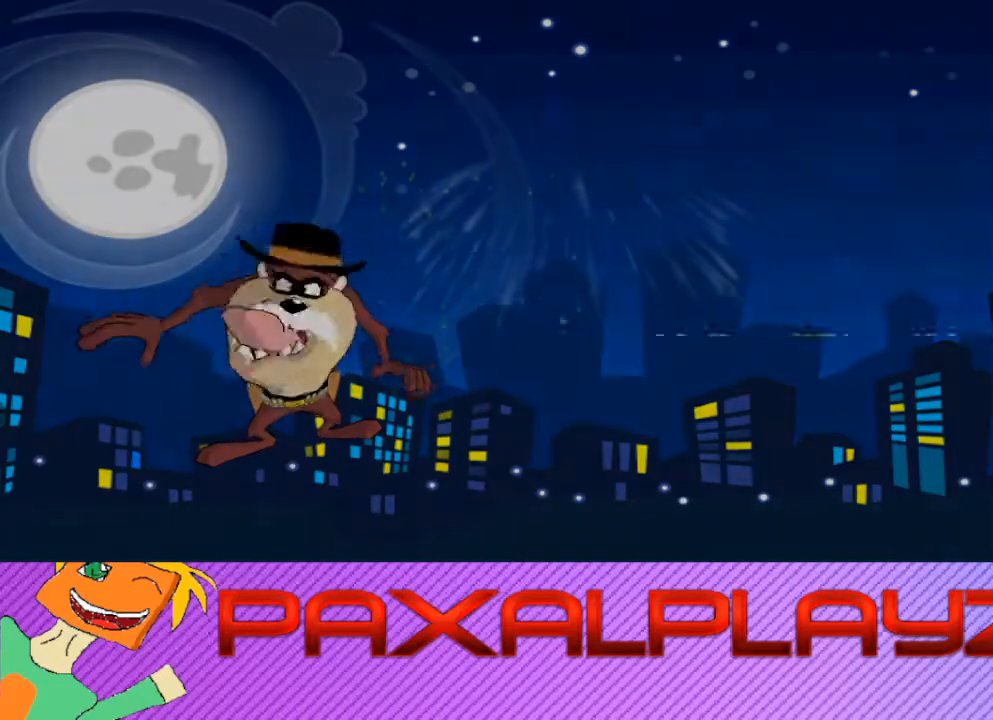
{"buttons": [], "left_stick": "center", "events": []}
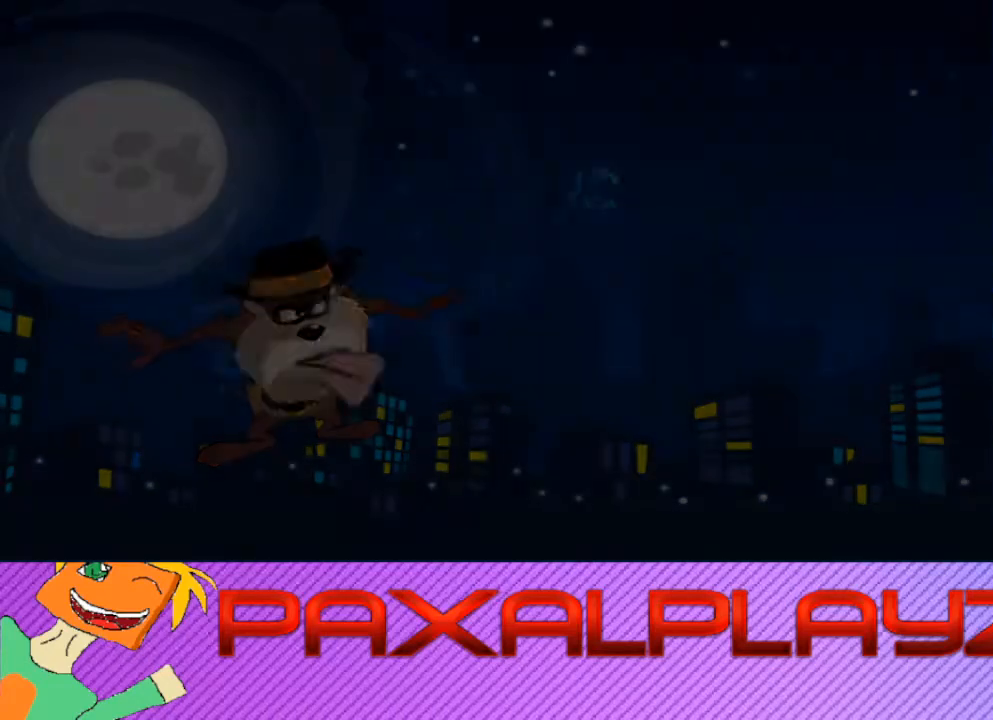
{"buttons": [], "left_stick": "center", "events": []}
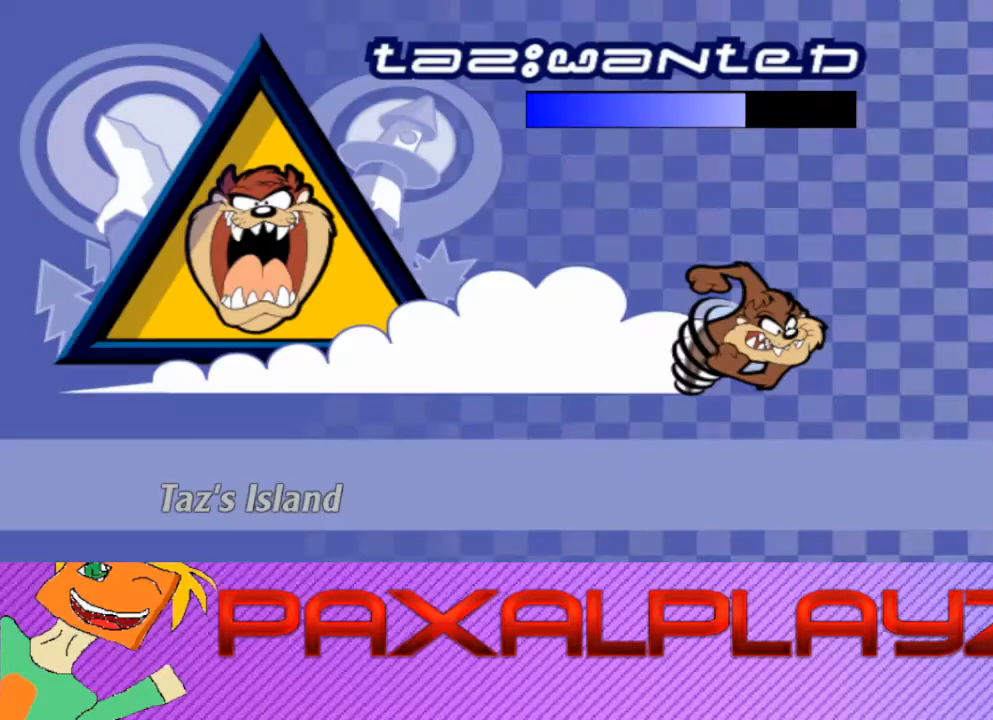
{"buttons": [], "left_stick": "center", "events": []}
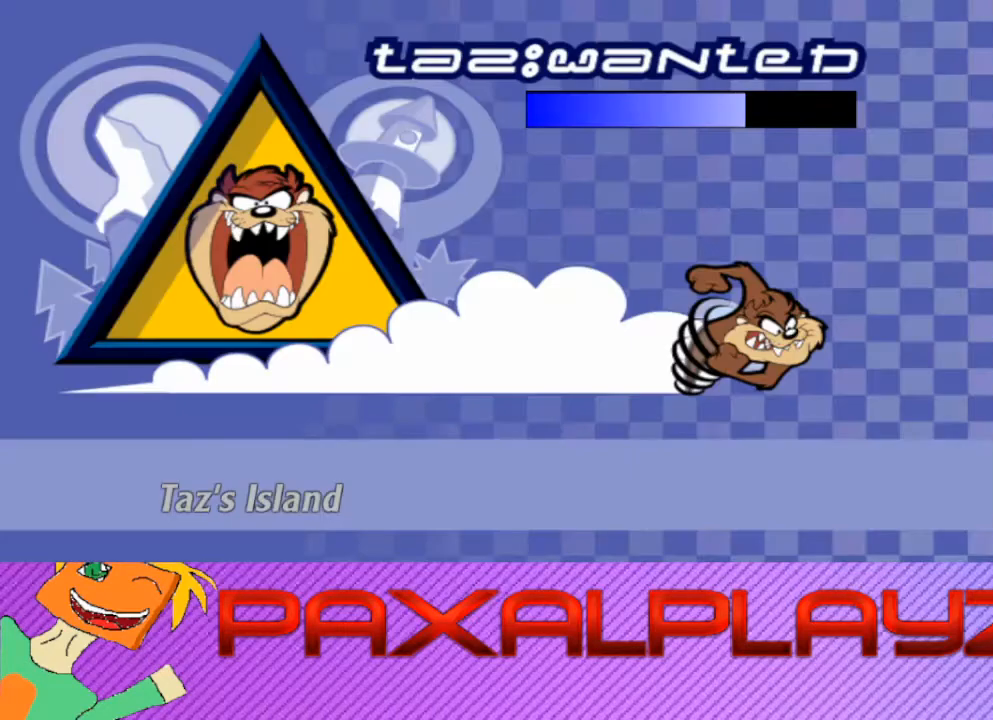
{"buttons": ["CROSS"], "left_stick": "center", "events": [[467, "CROSS", "down"]]}
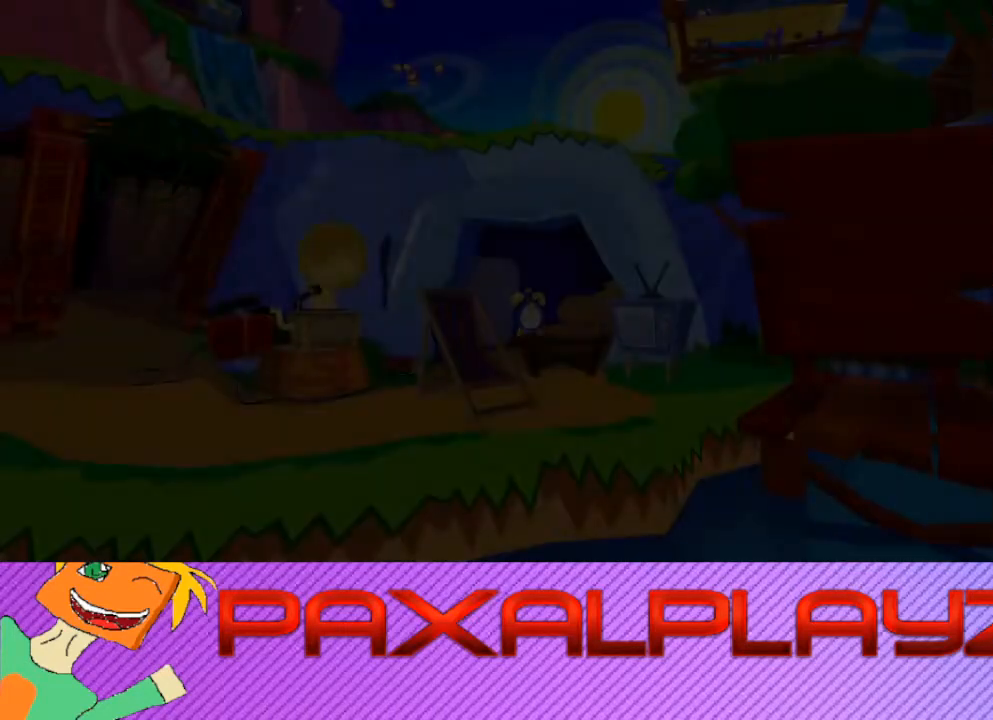
{"buttons": [], "left_stick": "center", "events": [[100, "CROSS", "up"]]}